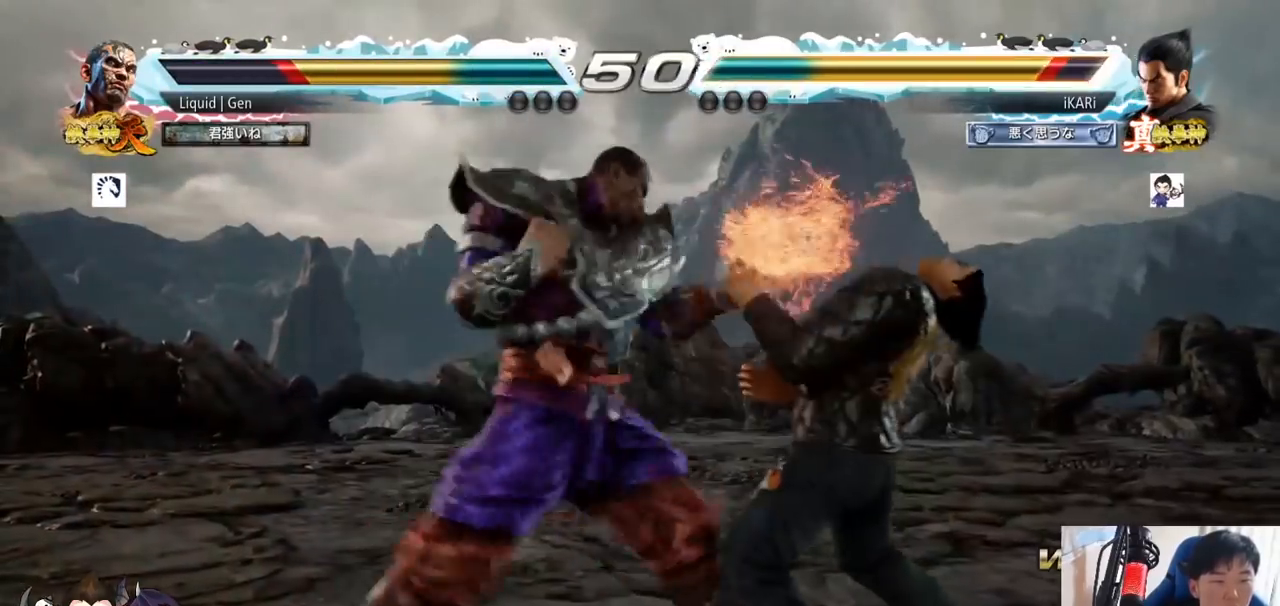
Gameplay with a controller (arcade stick); each line is a JSON object with the inputs held at the frame after it. "button_events" lists button changes between this image and that frame as [ms after this image, input, new state], when the widget could be followed in between (sticks are given only as held states). Not read: L3 R3.
{"buttons": [], "left_stick": "right", "button_events": []}
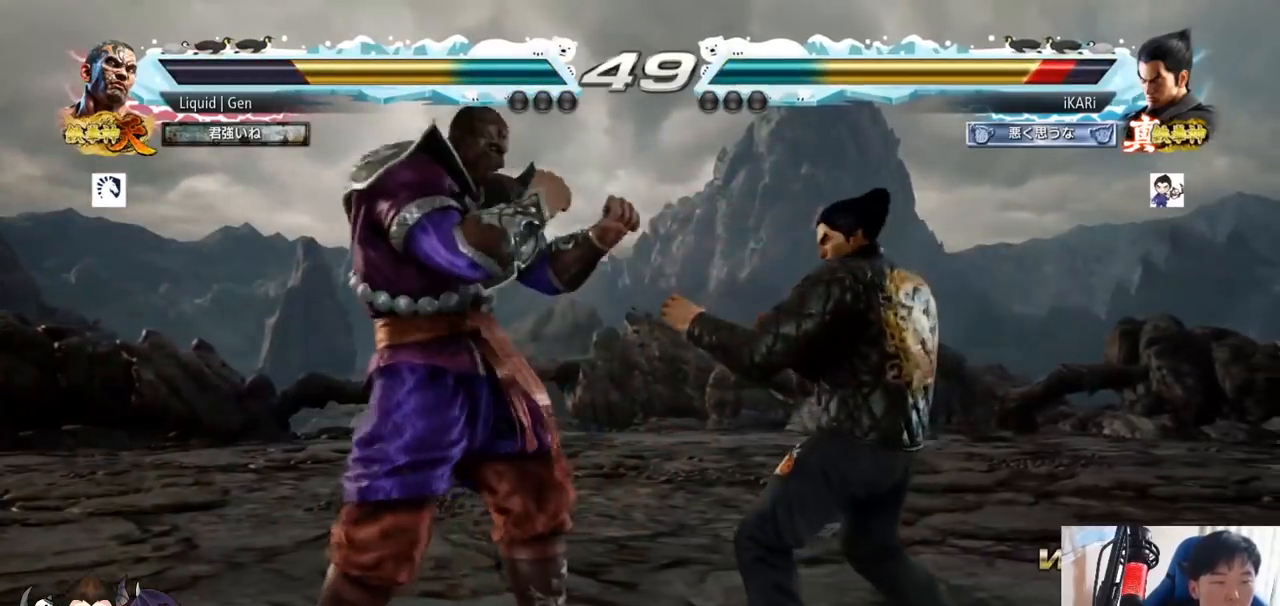
{"buttons": [], "left_stick": "right", "button_events": []}
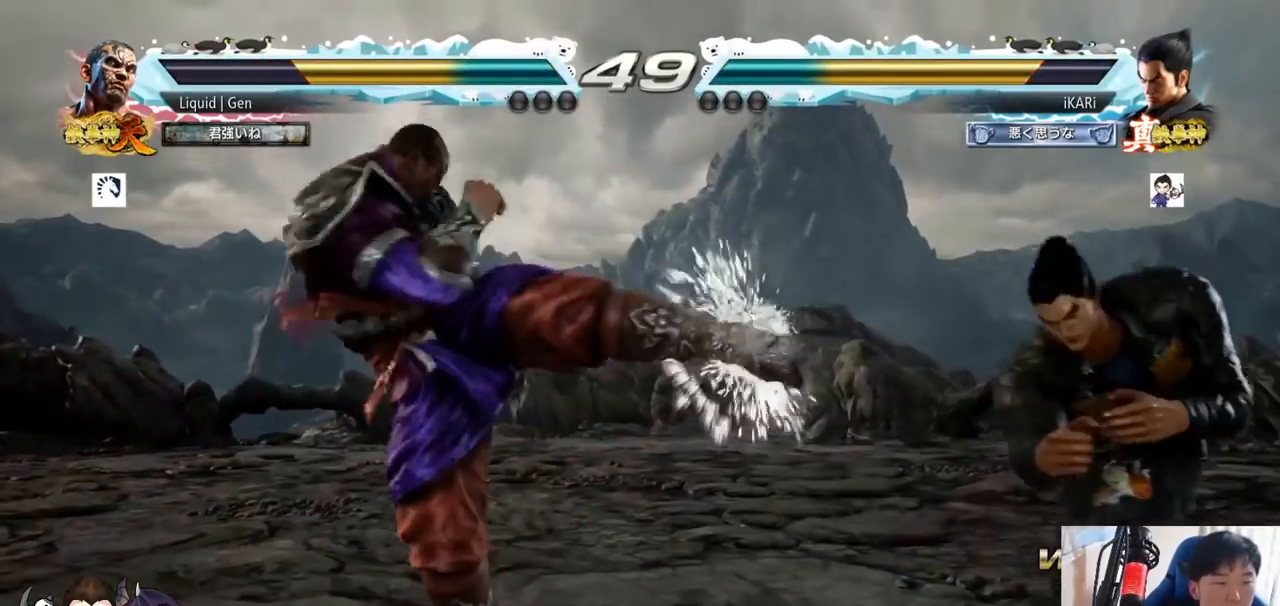
{"buttons": [], "left_stick": "left", "button_events": [[451, "TRIANGLE", "down"], [484, "TRIANGLE", "up"]]}
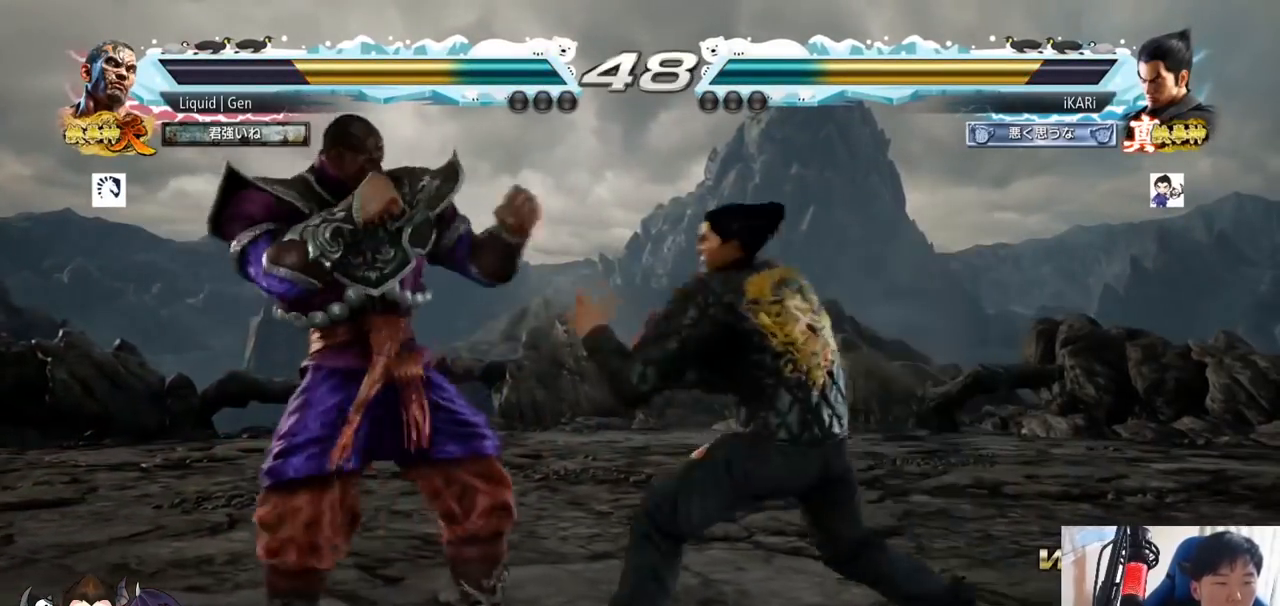
{"buttons": [], "left_stick": "right", "button_events": []}
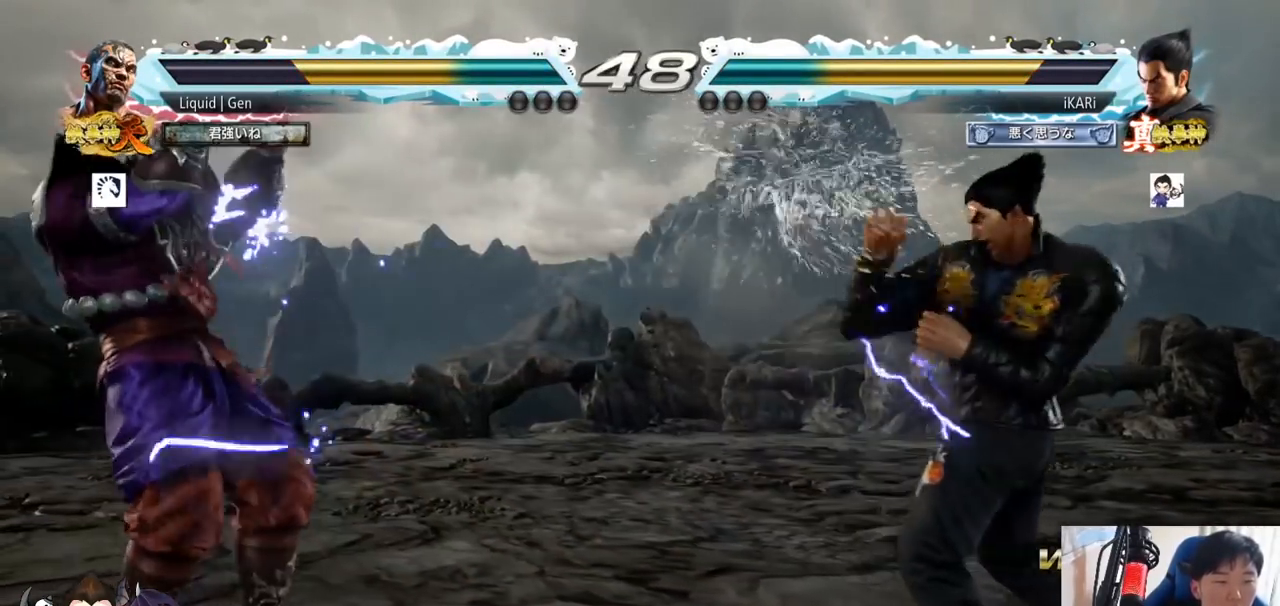
{"buttons": [], "left_stick": "center", "button_events": []}
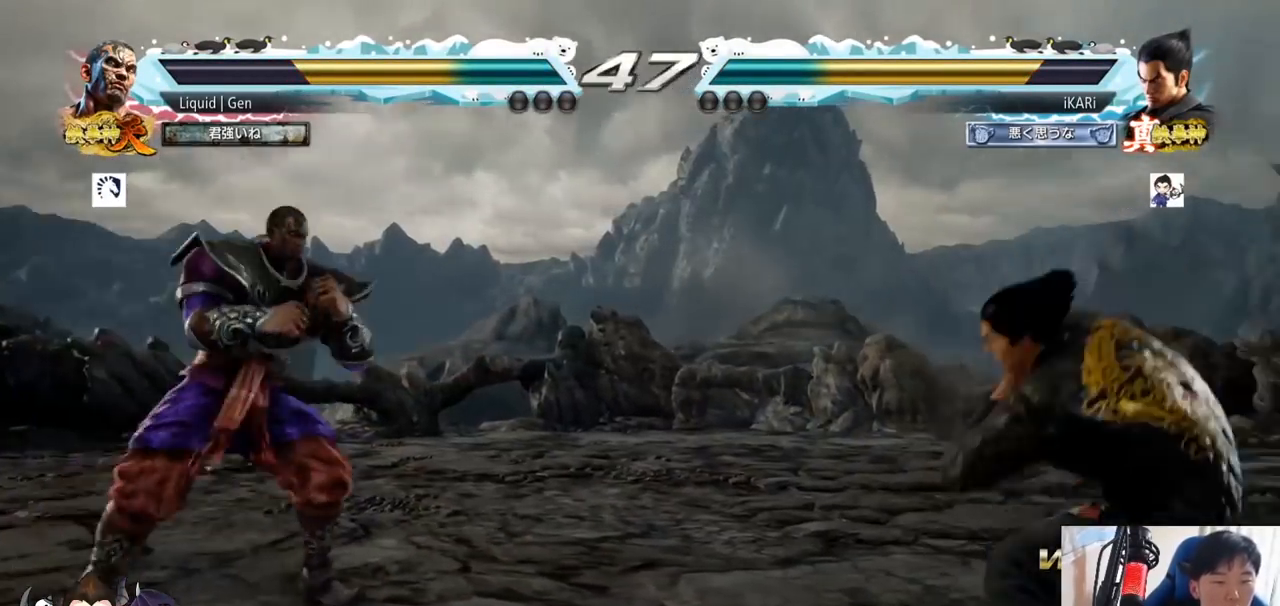
{"buttons": [], "left_stick": "center", "button_events": [[283, "TRIANGLE", "down"], [300, "TRIANGLE", "up"]]}
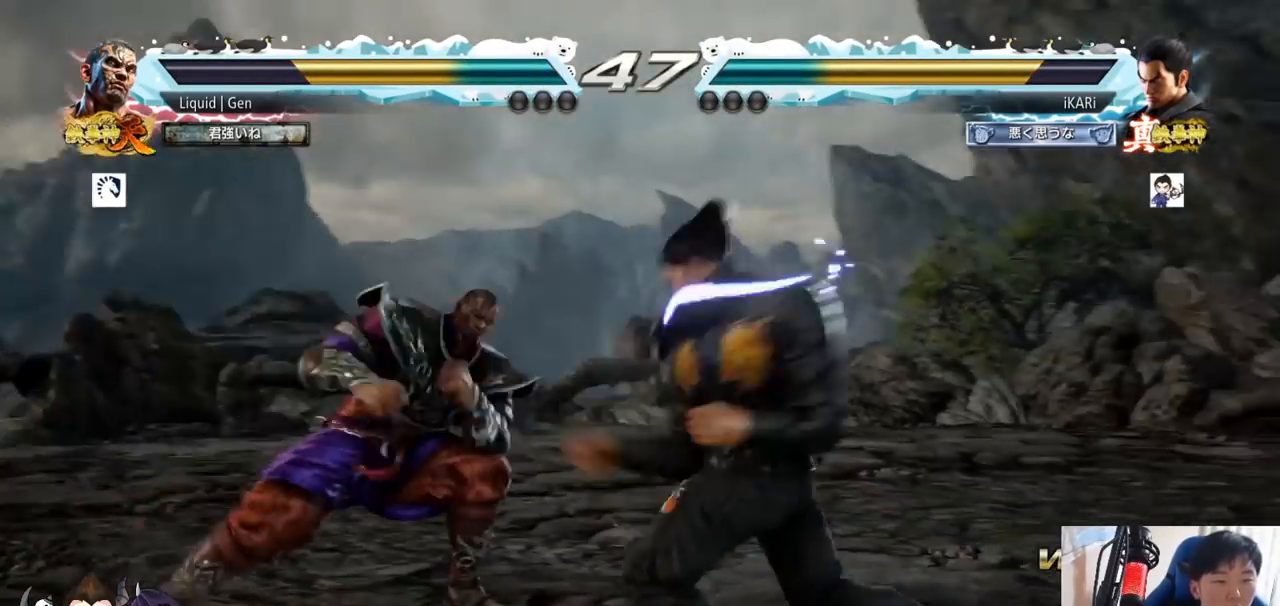
{"buttons": [], "left_stick": "down", "button_events": []}
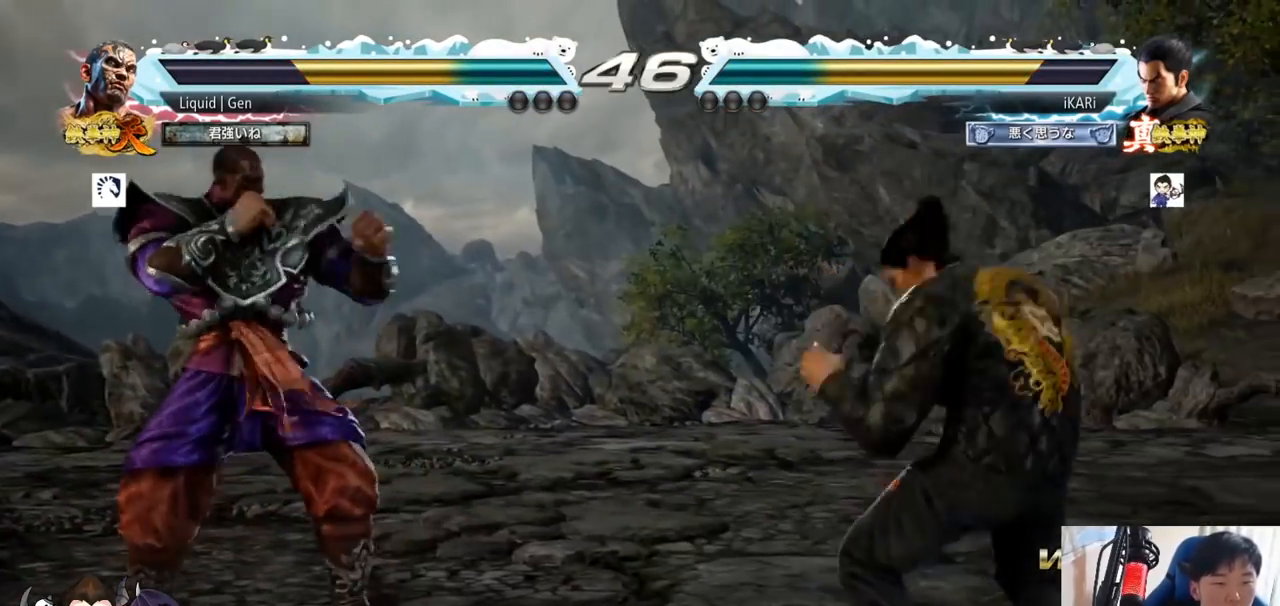
{"buttons": [], "left_stick": "center", "button_events": []}
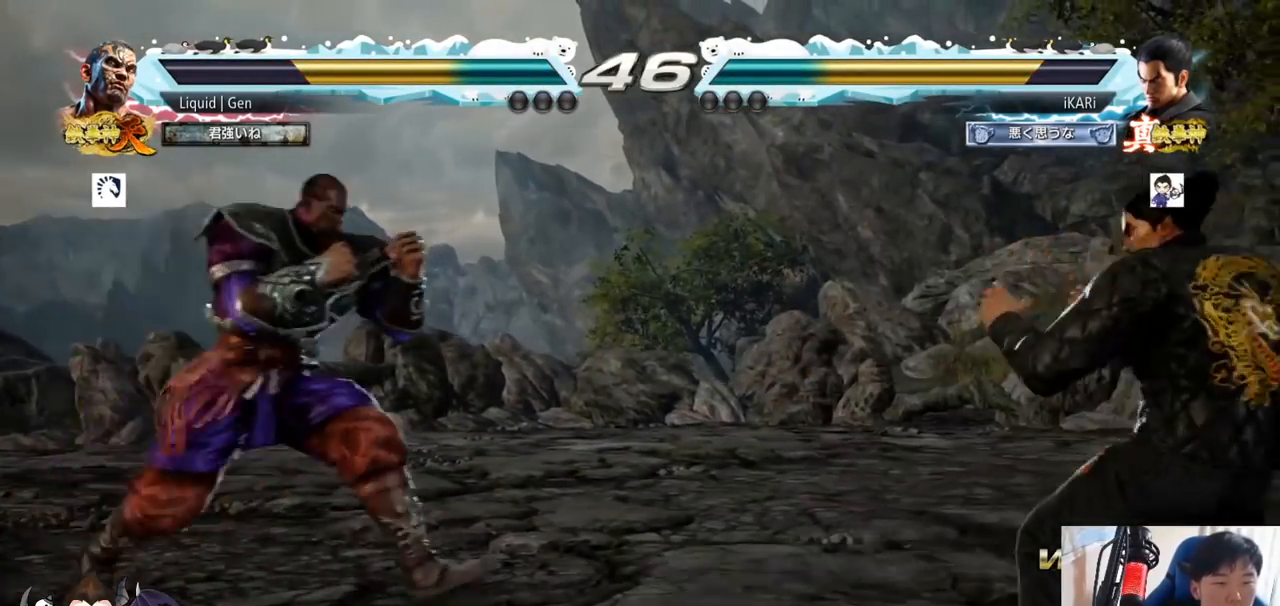
{"buttons": [], "left_stick": "center", "button_events": []}
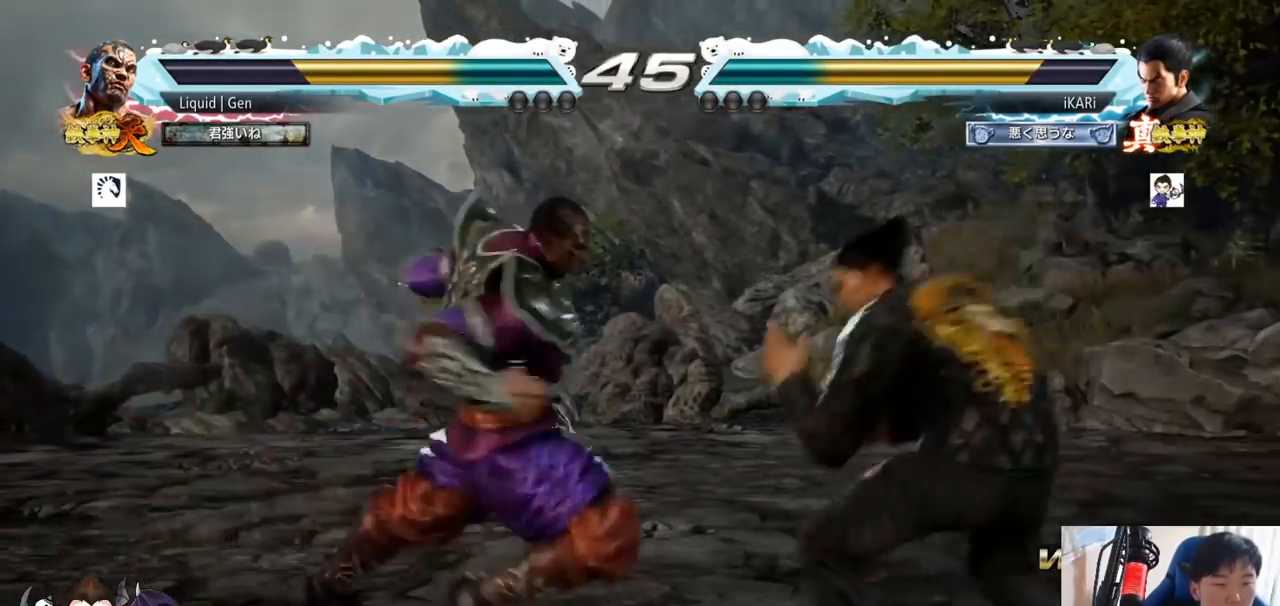
{"buttons": [], "left_stick": "center"}
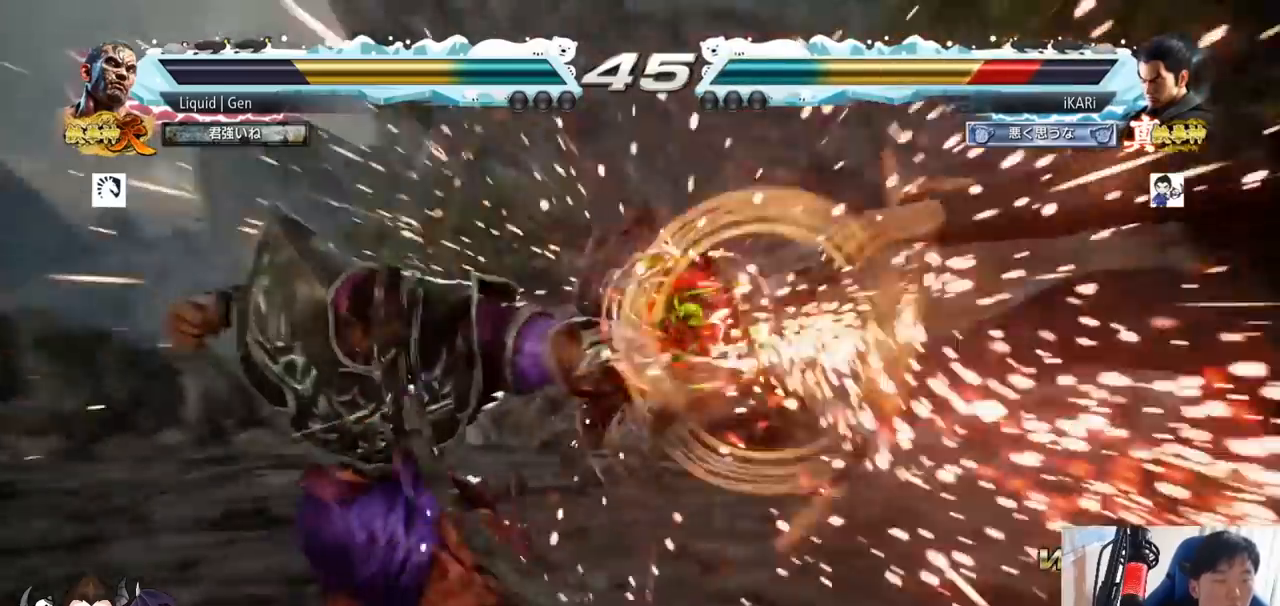
{"buttons": [], "left_stick": "right", "button_events": []}
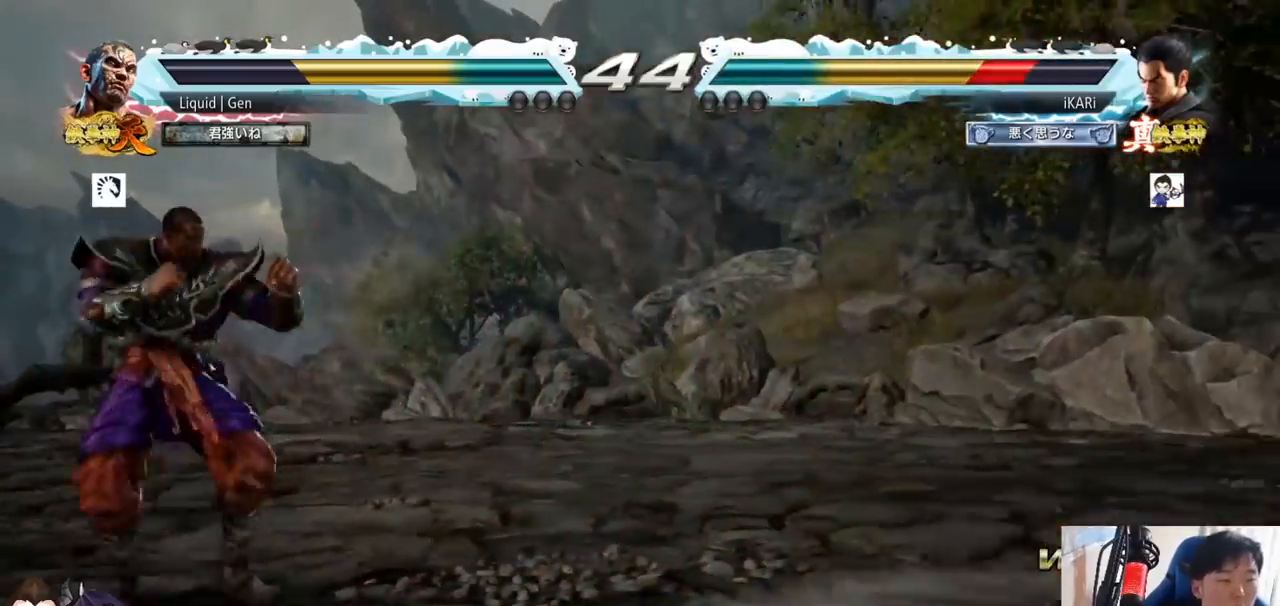
{"buttons": [], "left_stick": "down", "button_events": []}
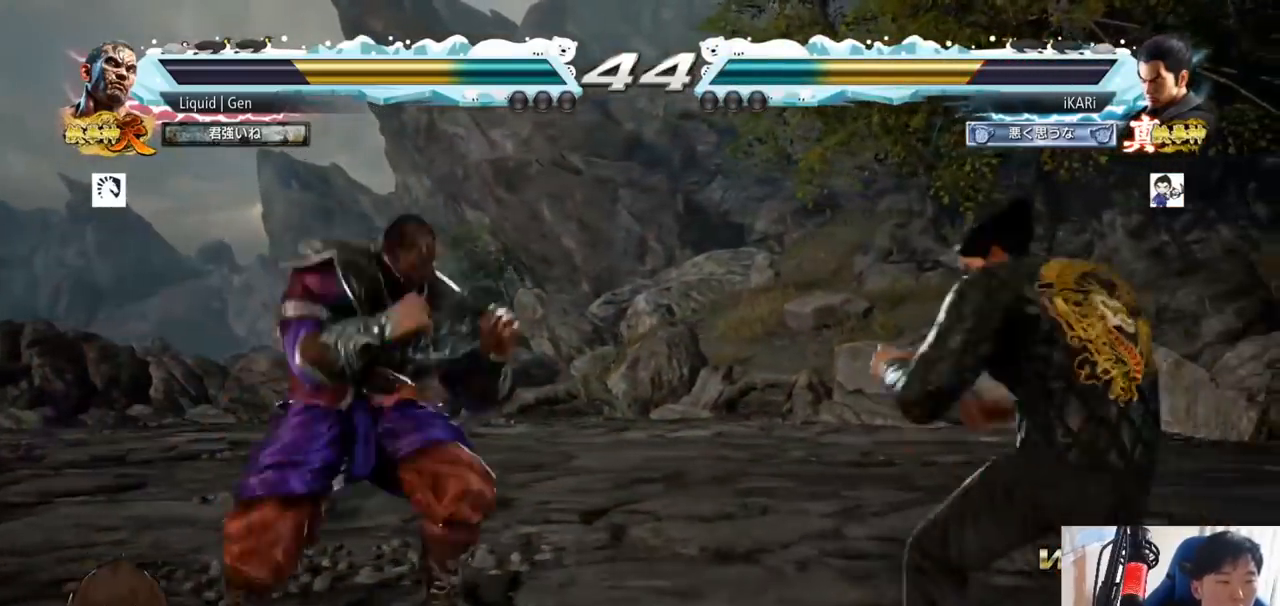
{"buttons": [], "left_stick": "center", "button_events": [[401, "TRIANGLE", "down"], [451, "TRIANGLE", "up"]]}
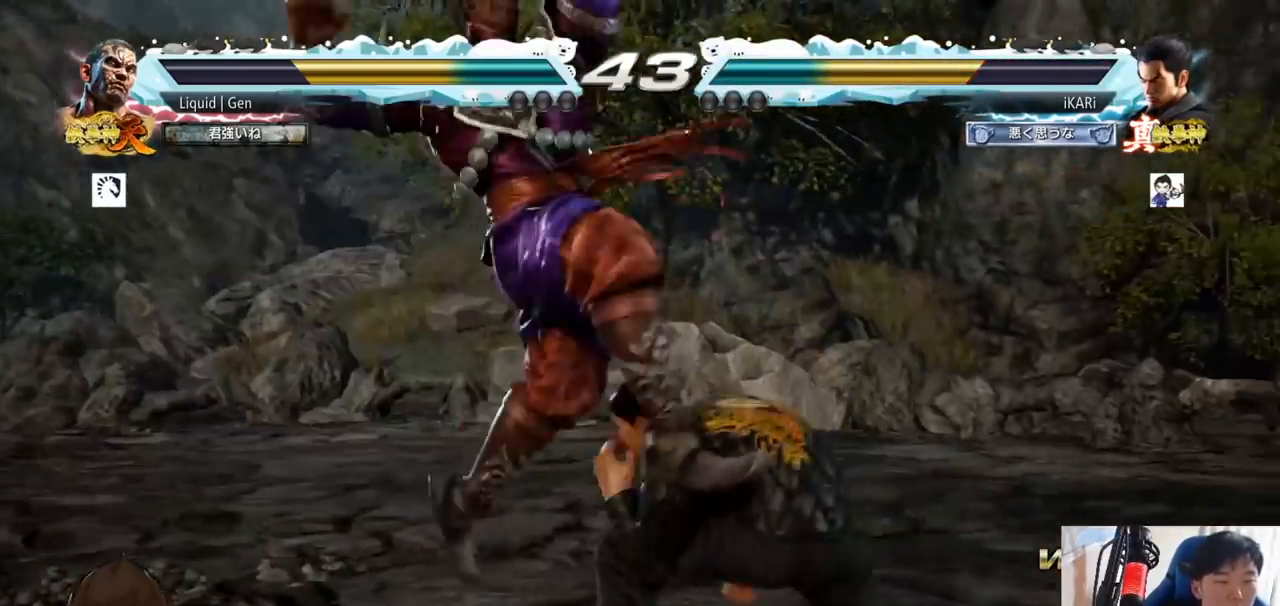
{"buttons": [], "left_stick": "right", "button_events": []}
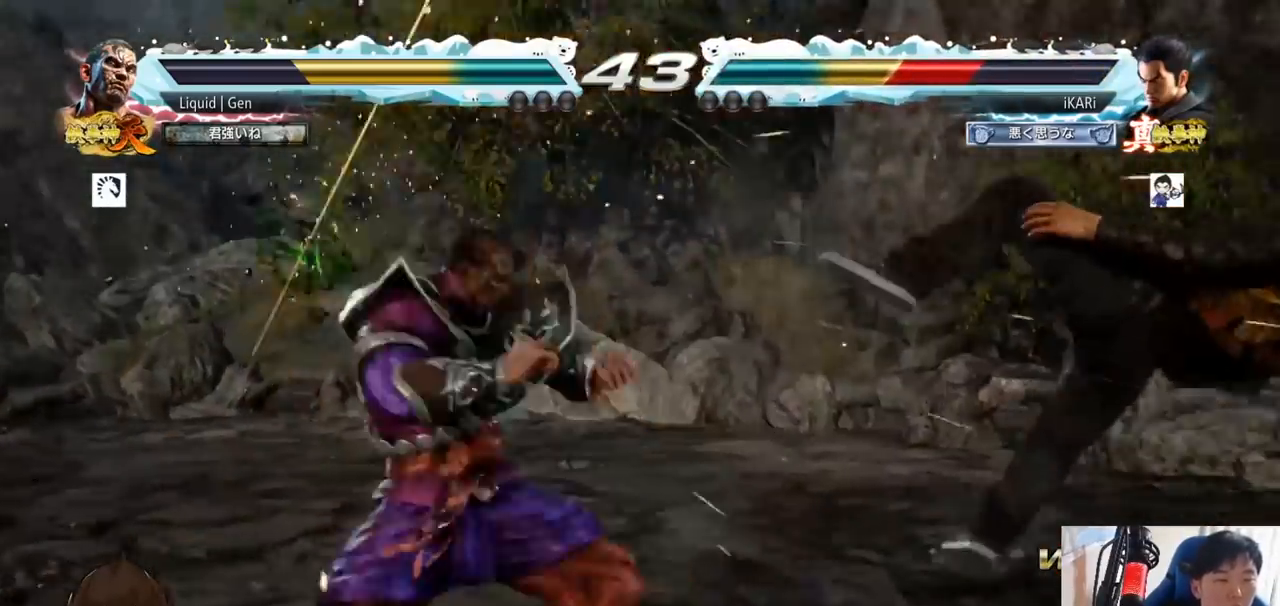
{"buttons": [], "left_stick": "center", "button_events": []}
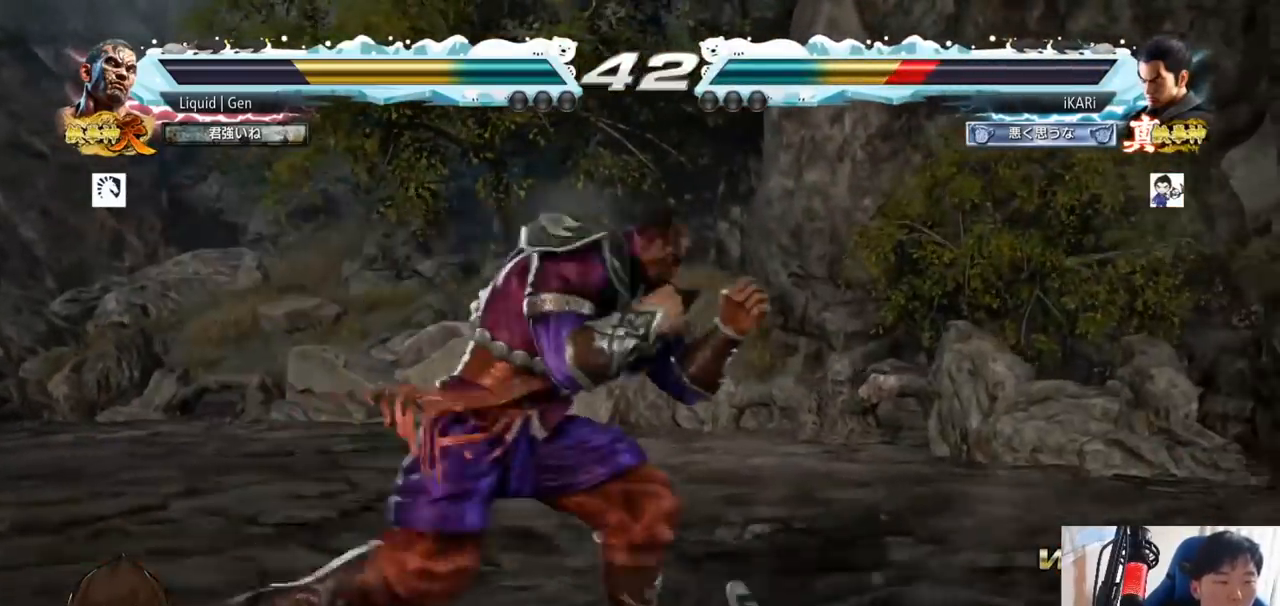
{"buttons": [], "left_stick": "right", "button_events": [[400, "CROSS", "down"], [450, "CROSS", "up"]]}
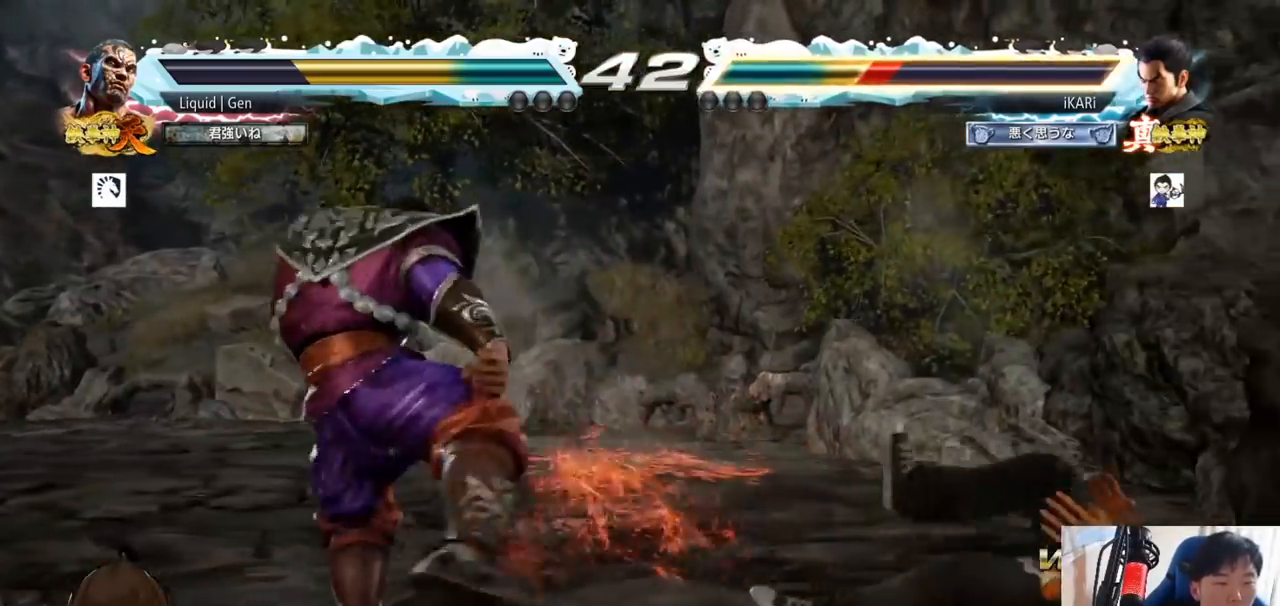
{"buttons": [], "left_stick": "down"}
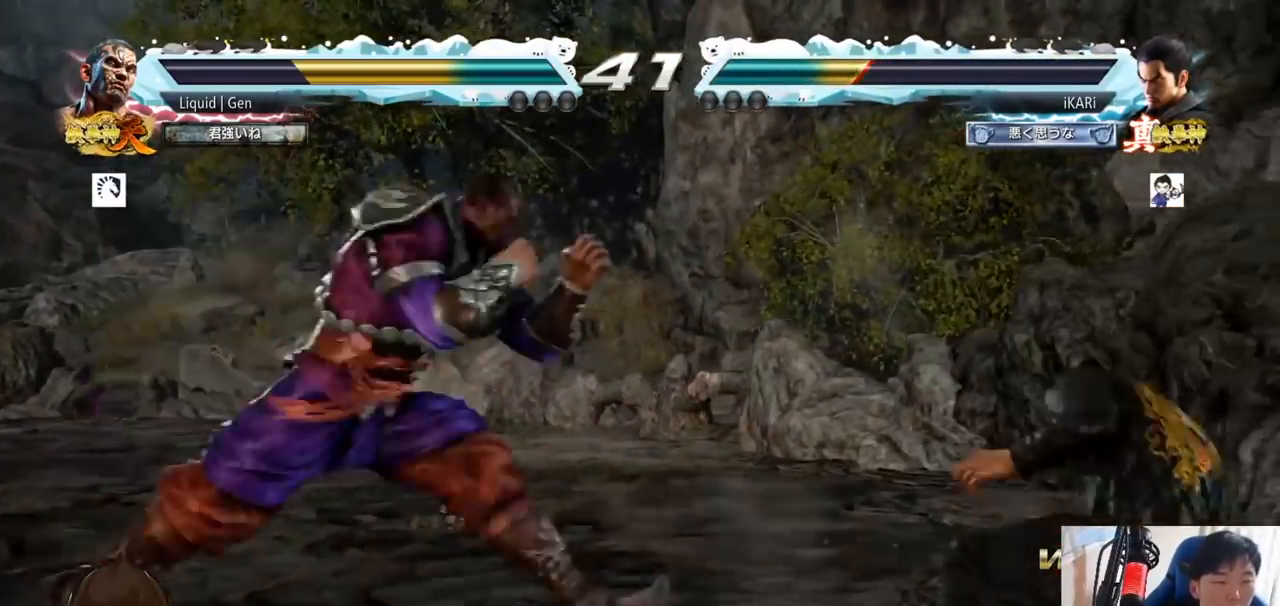
{"buttons": [], "left_stick": "down", "button_events": []}
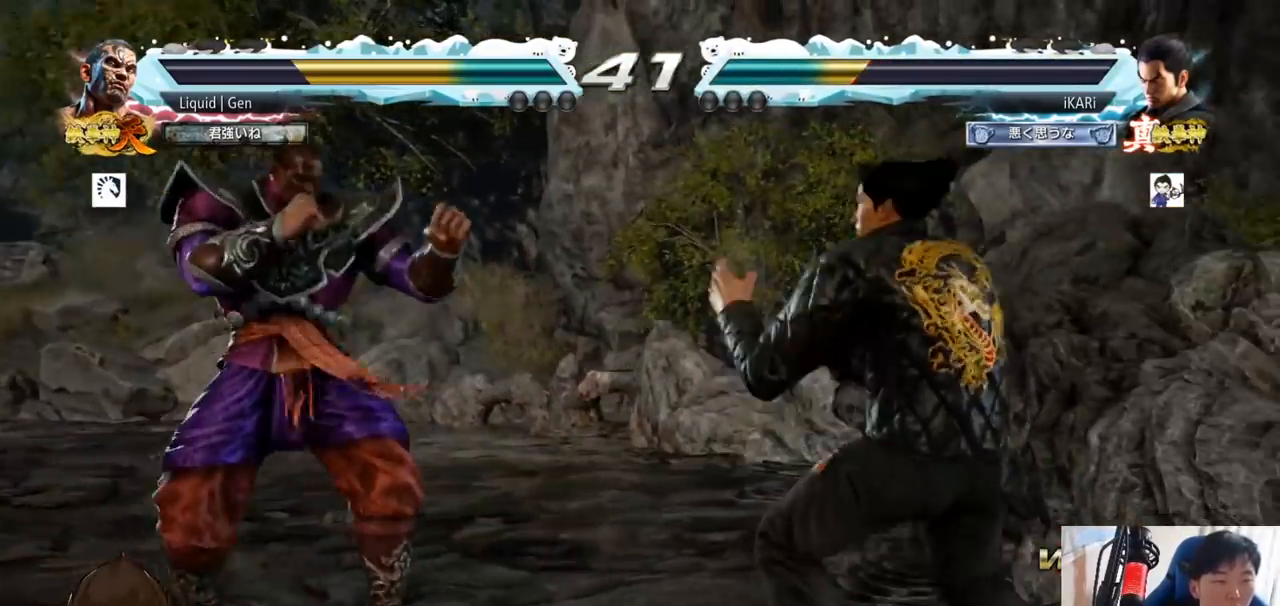
{"buttons": [], "left_stick": "center", "button_events": [[150, "CIRCLE", "down"], [250, "CIRCLE", "up"]]}
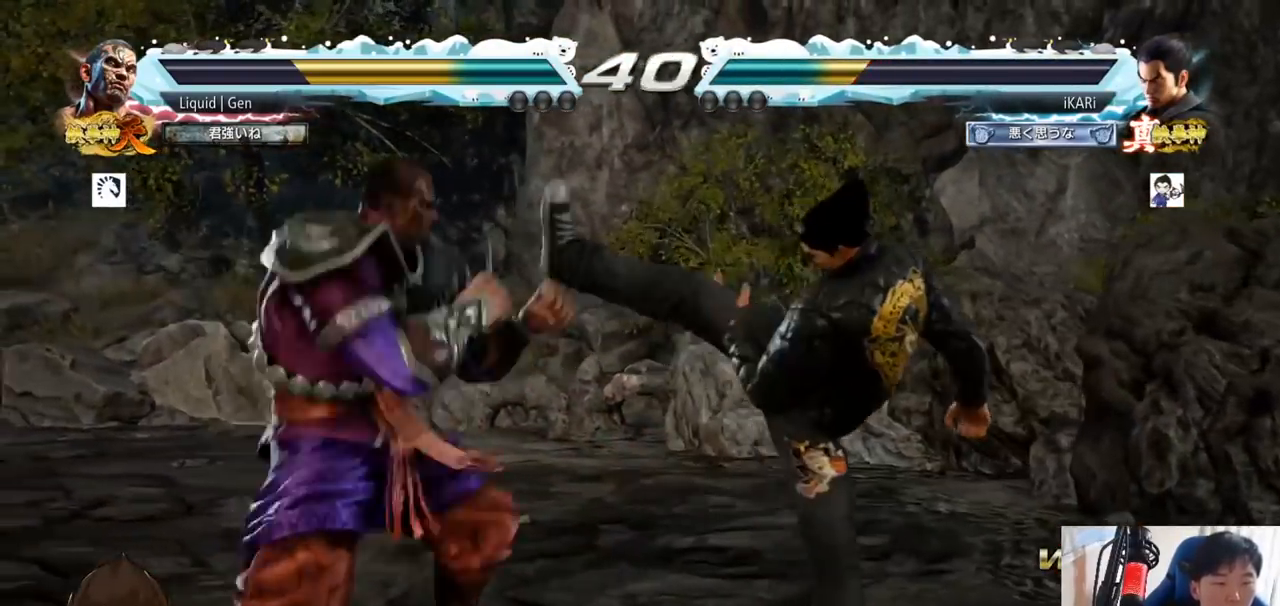
{"buttons": [], "left_stick": "right"}
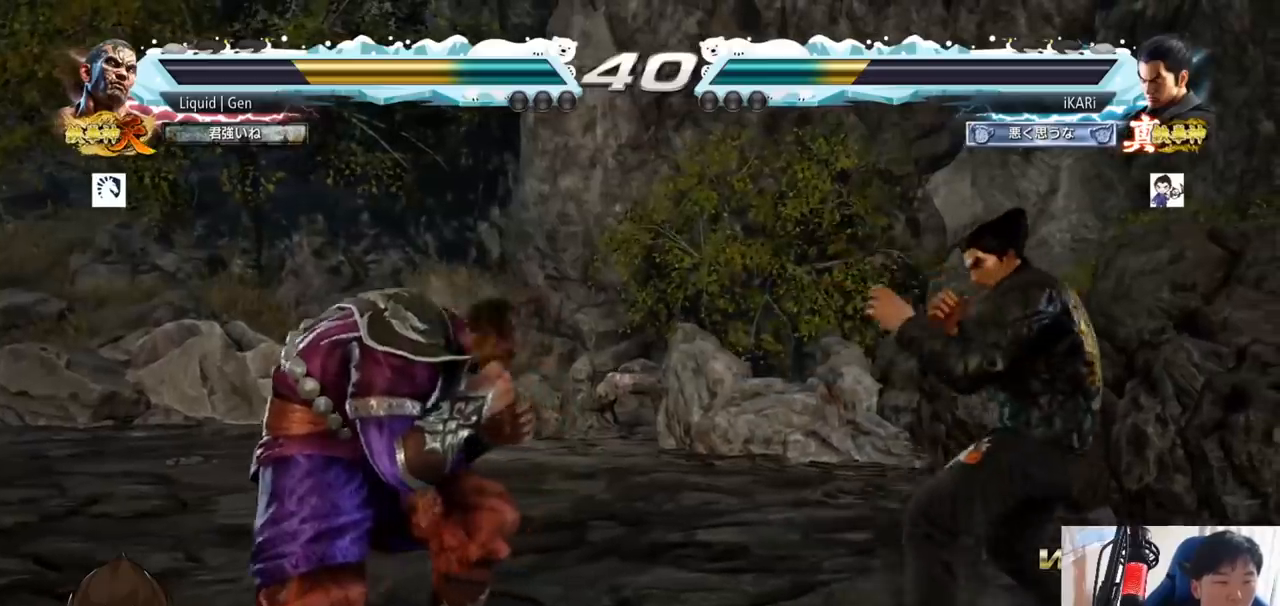
{"buttons": [], "left_stick": "center", "button_events": []}
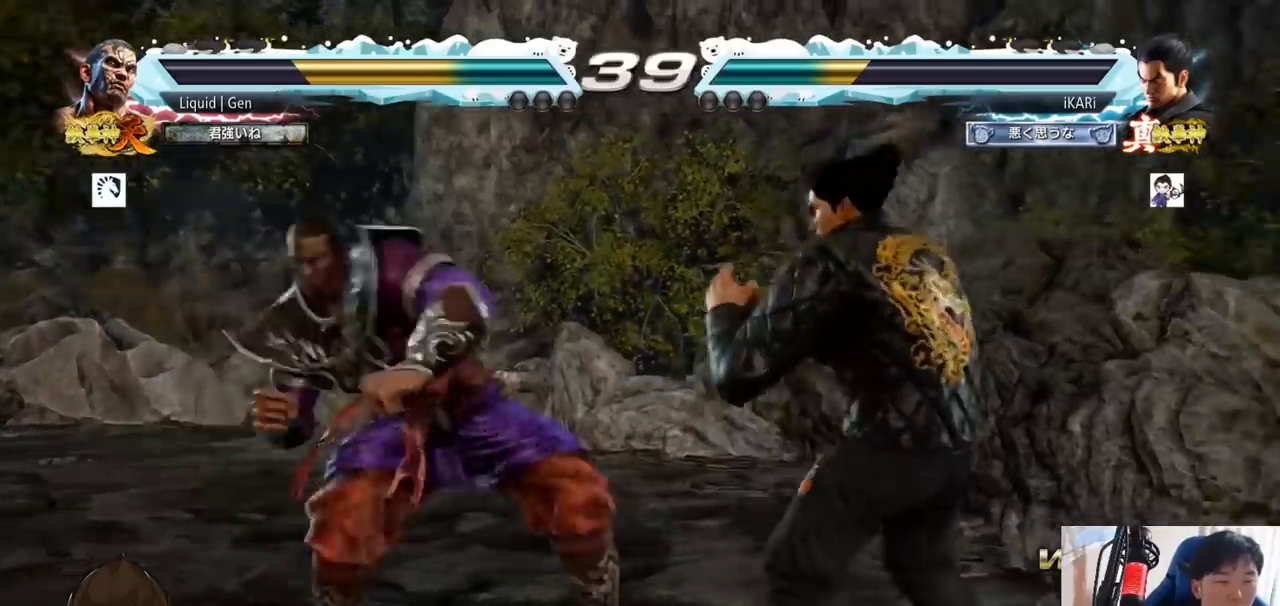
{"buttons": [], "left_stick": "center", "button_events": [[383, "TRIANGLE", "down"], [417, "TRIANGLE", "up"]]}
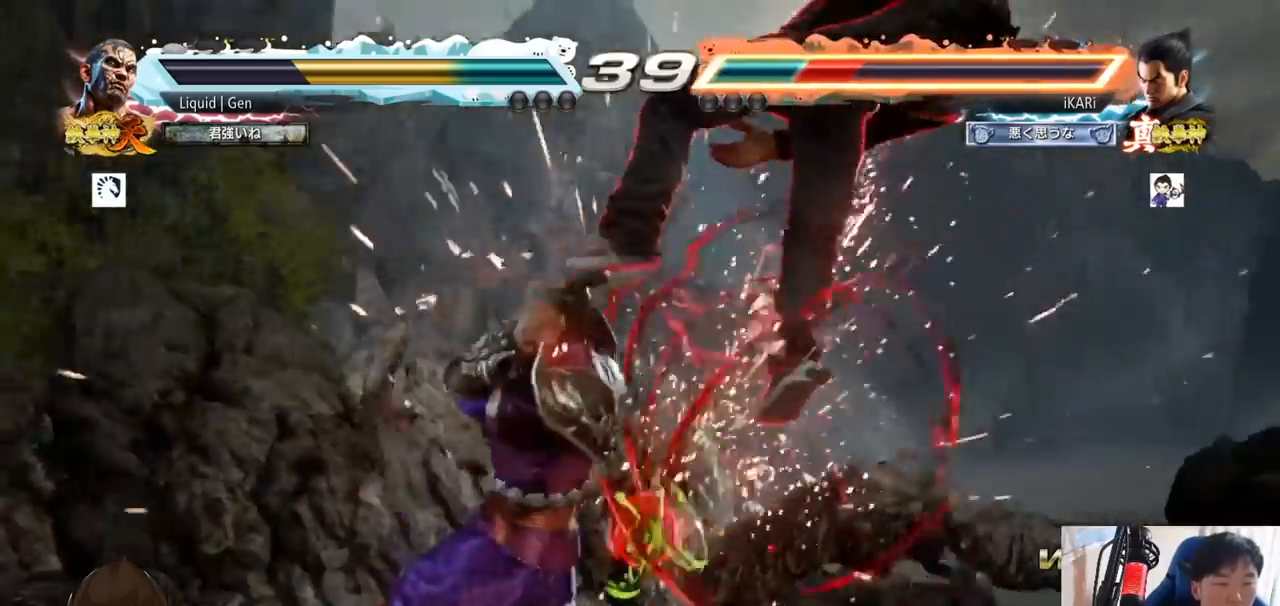
{"buttons": [], "left_stick": "center", "button_events": []}